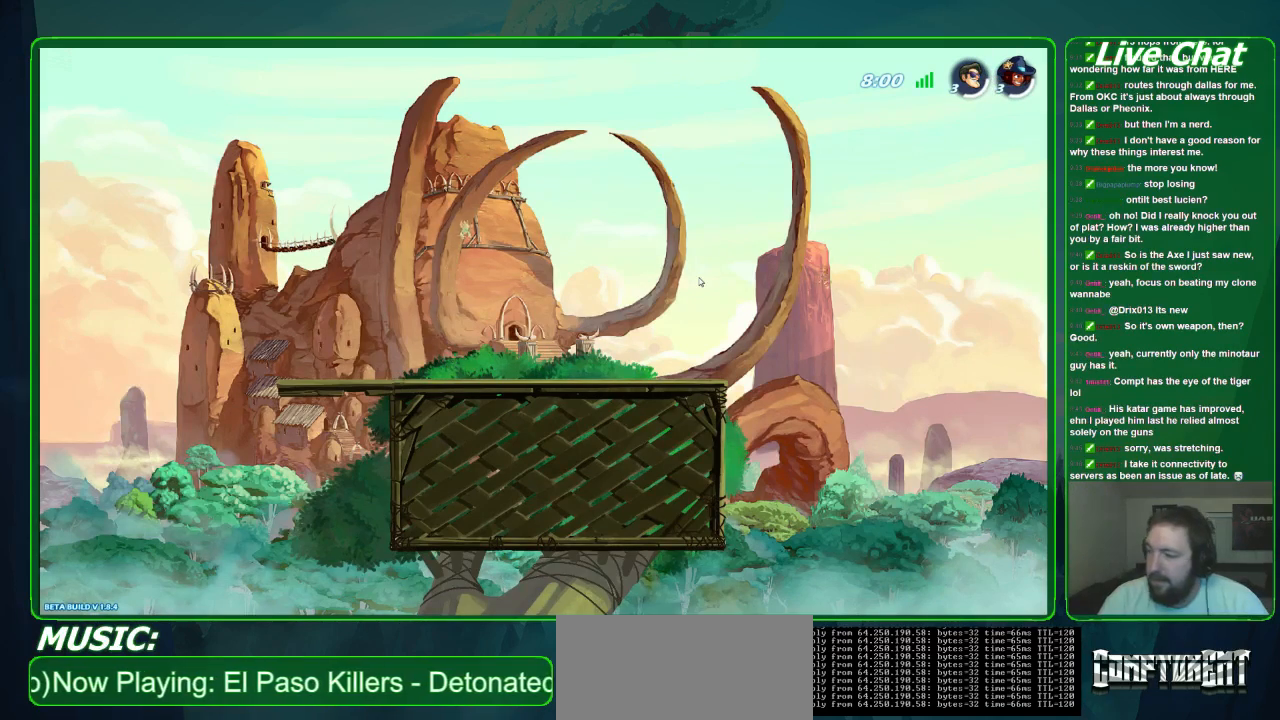
Gameplay with a controller (Xbox layout); each line is a JSON object with the inputs held at the frame after it. "events" lists button and stick changes between this image and that frame as [ms after this image, input, new state], when the widget could be followed in between. Not read: DPAD_DOWN DPAD_LEFT DPAD_RIGHT DPAD_UP L3 R3 right_stick.
{"buttons": [], "left_stick": "center", "events": [[167, "left_stick", "down-right"], [233, "A", "down"], [333, "left_stick", "center"], [367, "A", "up"]]}
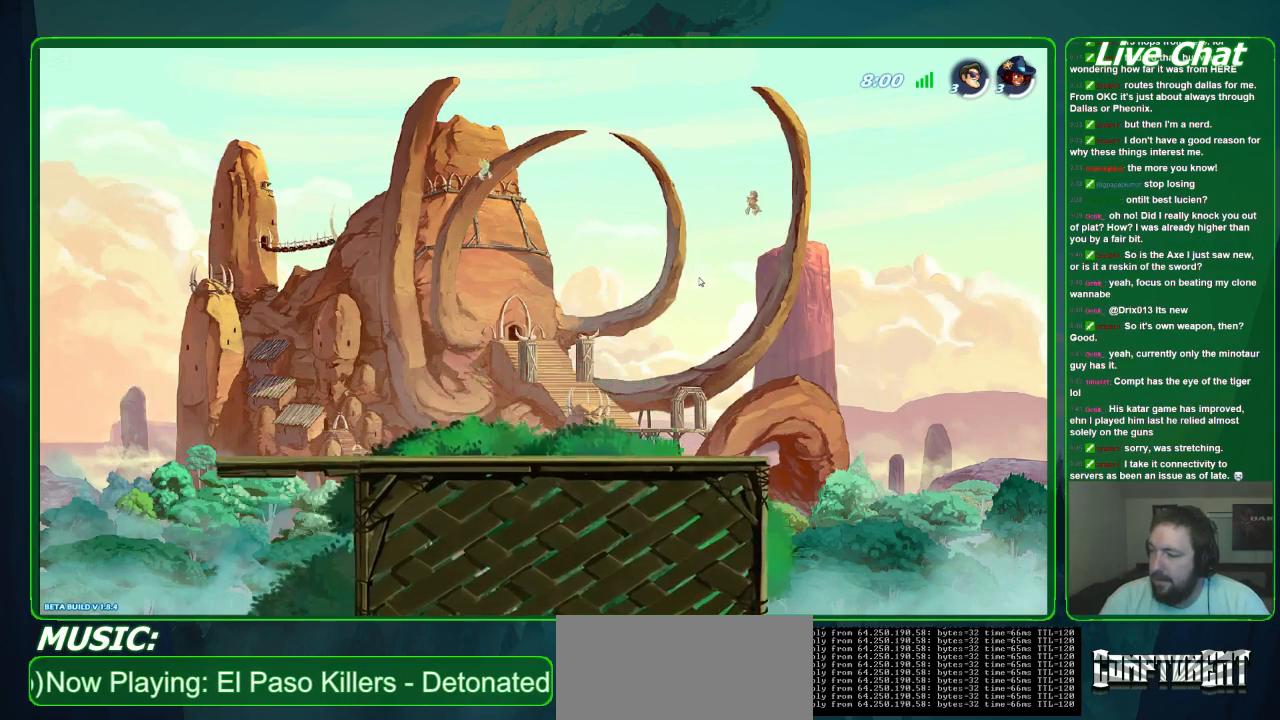
{"buttons": ["A"], "left_stick": "center", "events": [[433, "A", "down"]]}
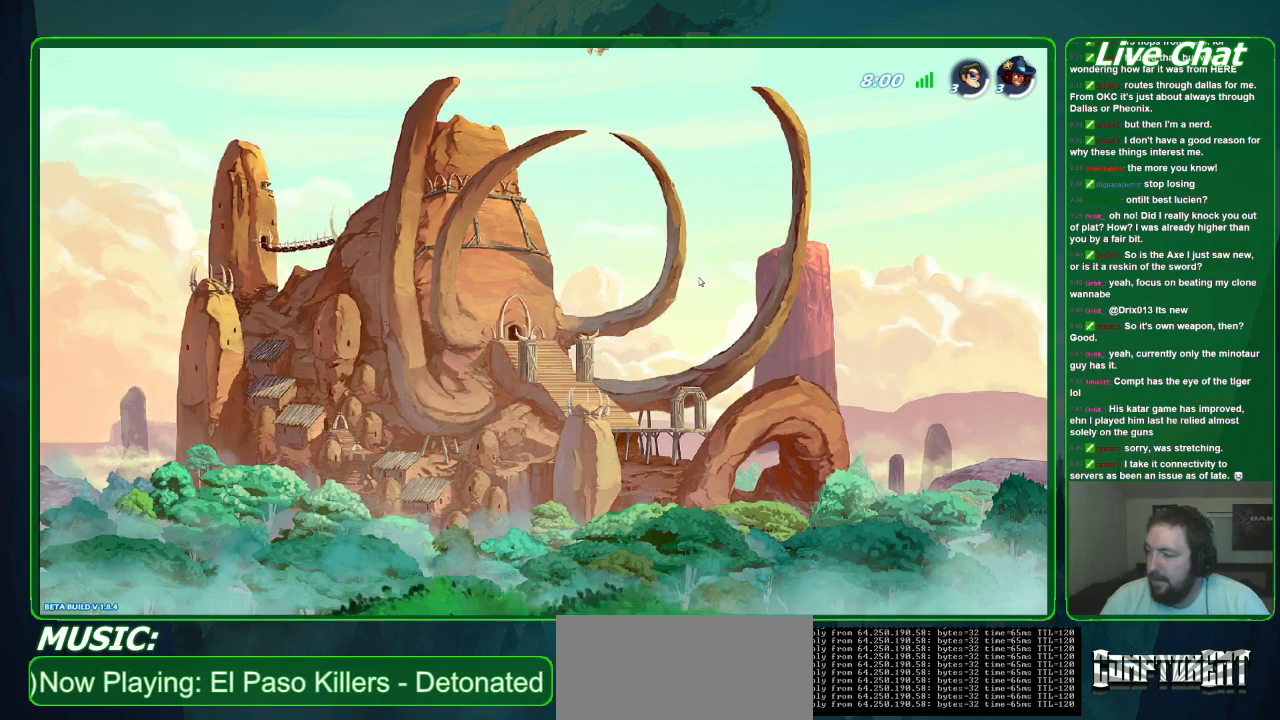
{"buttons": [], "left_stick": "center", "events": [[100, "A", "up"]]}
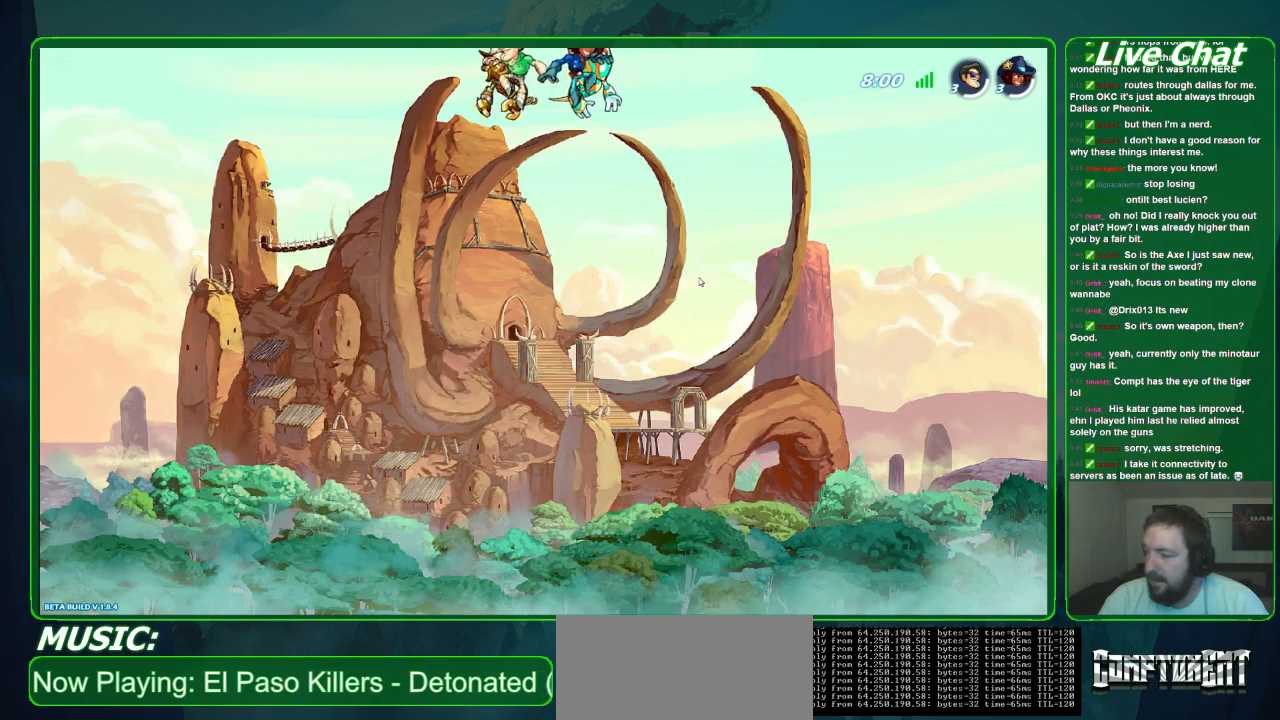
{"buttons": [], "left_stick": "right", "events": [[67, "A", "down"], [233, "A", "up"], [500, "left_stick", "right"]]}
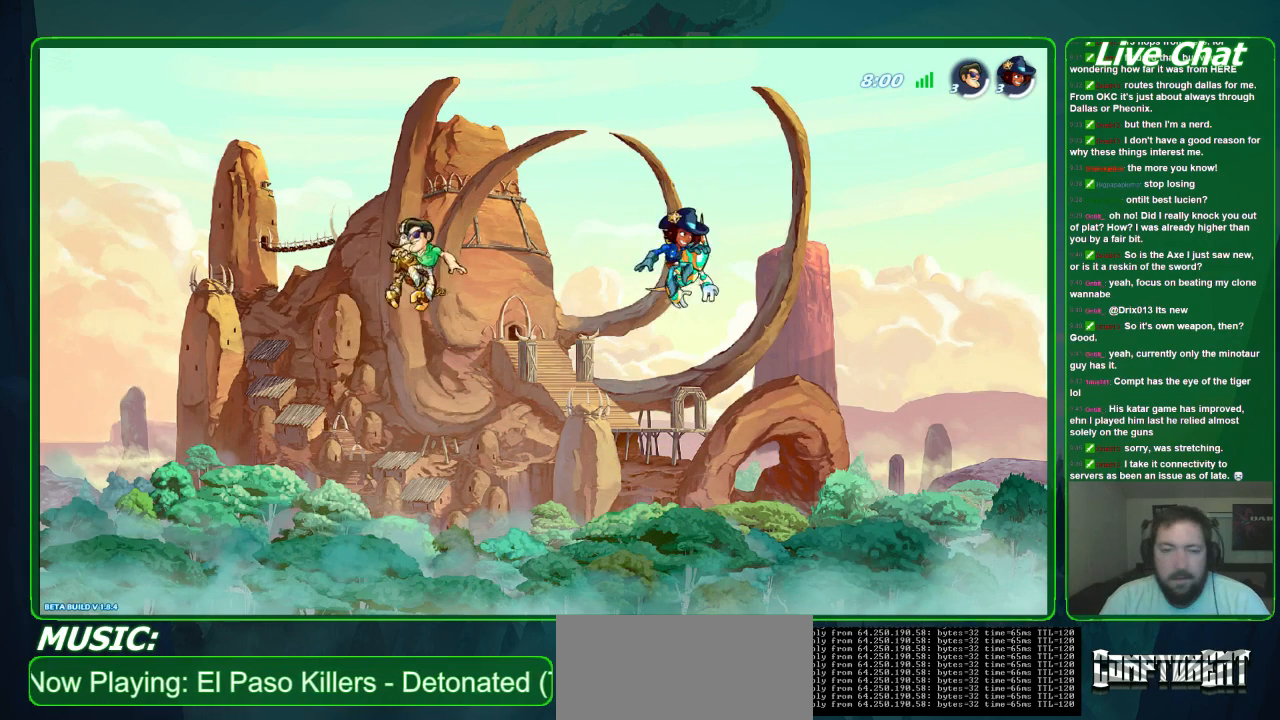
{"buttons": [], "left_stick": "center", "events": [[133, "A", "down"], [200, "left_stick", "center"], [267, "A", "up"]]}
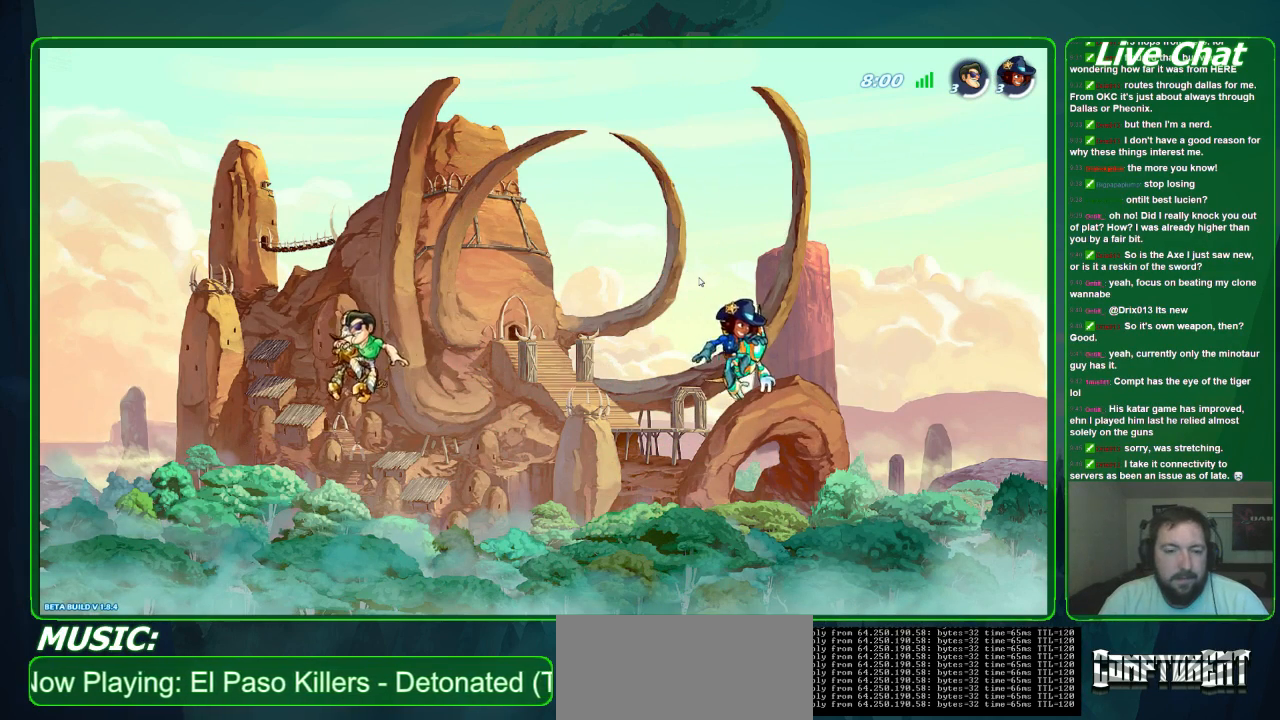
{"buttons": [], "left_stick": "center", "events": [[267, "A", "down"], [400, "A", "up"]]}
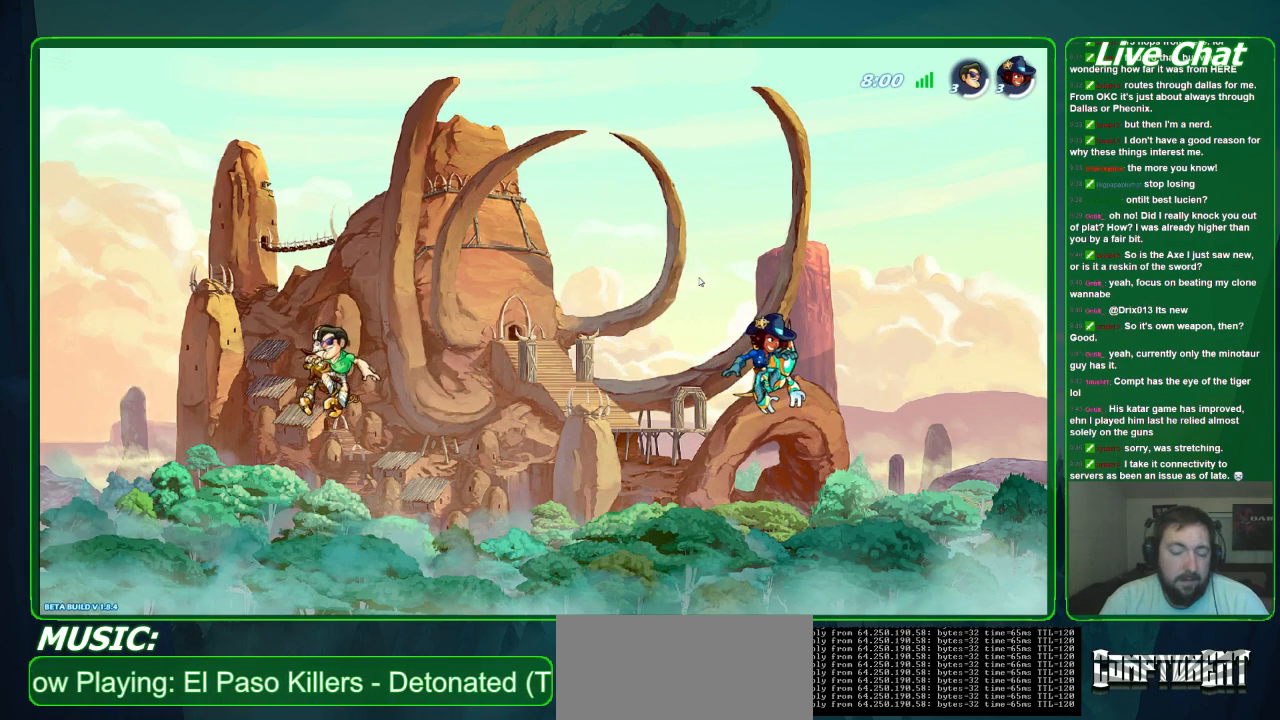
{"buttons": [], "left_stick": "center", "events": []}
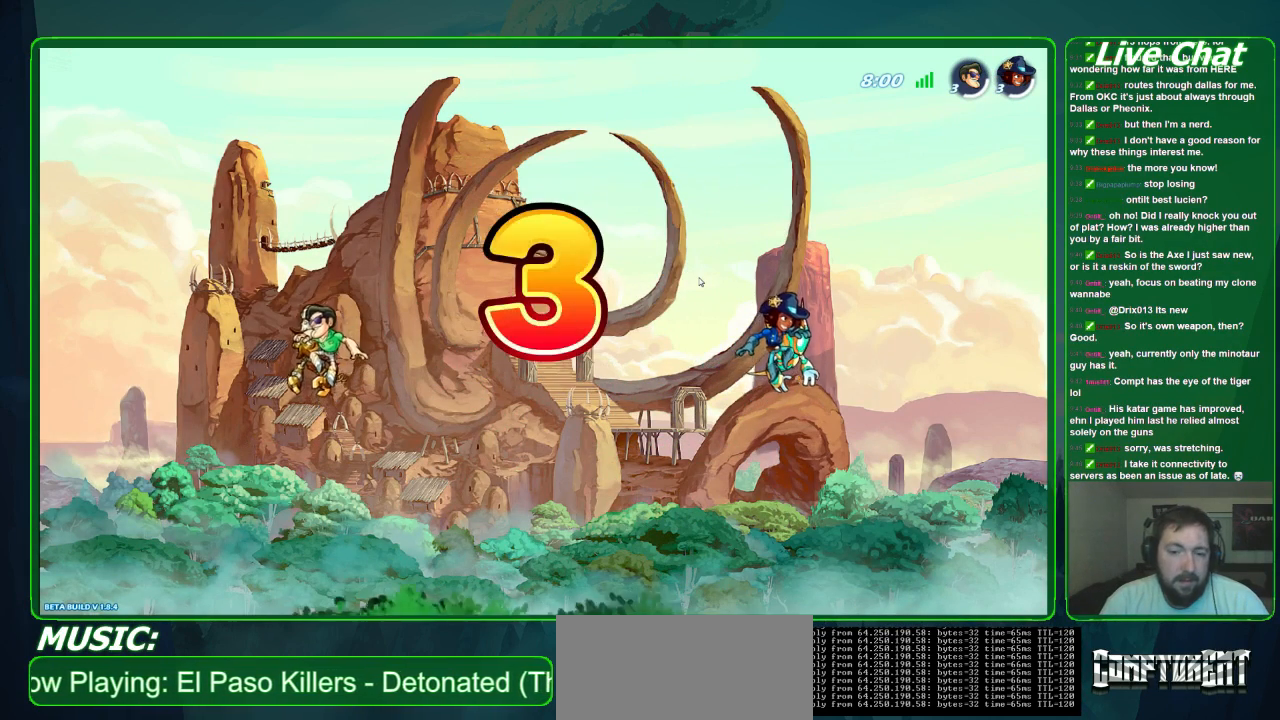
{"buttons": [], "left_stick": "center", "events": []}
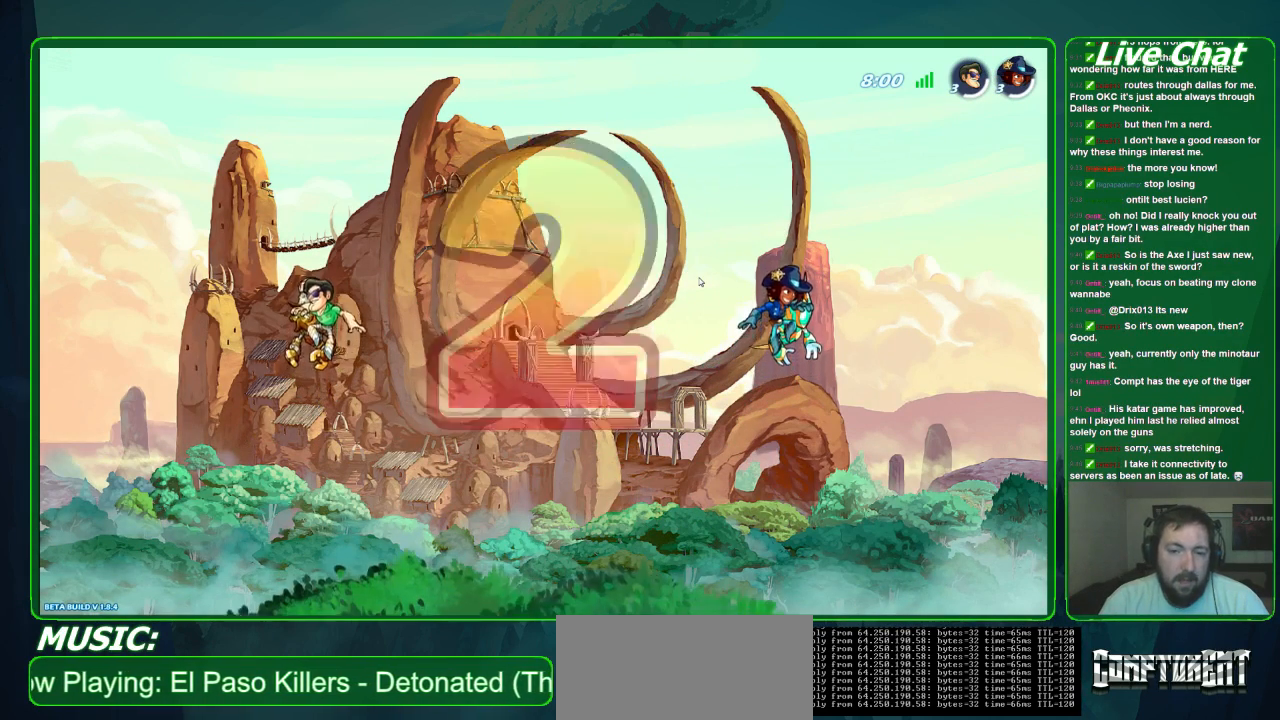
{"buttons": [], "left_stick": "center", "events": []}
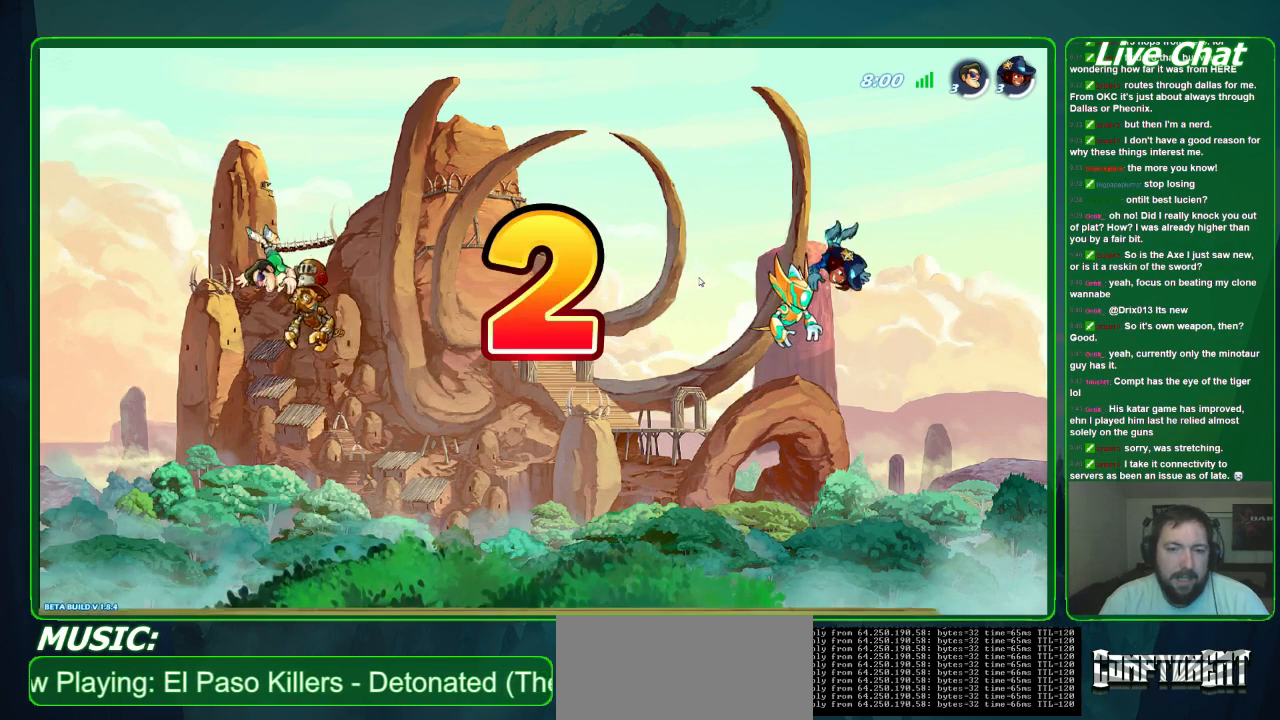
{"buttons": [], "left_stick": "right", "events": [[67, "left_stick", "right"]]}
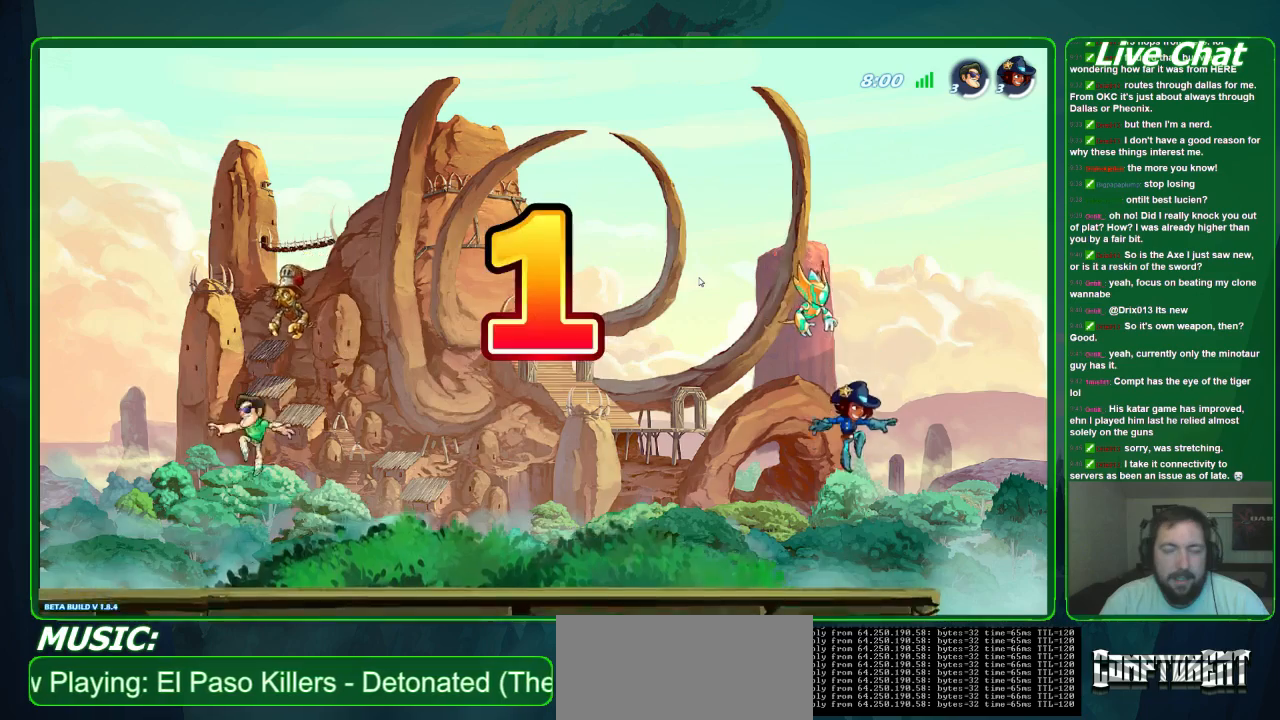
{"buttons": [], "left_stick": "down-right", "events": [[467, "left_stick", "down-right"]]}
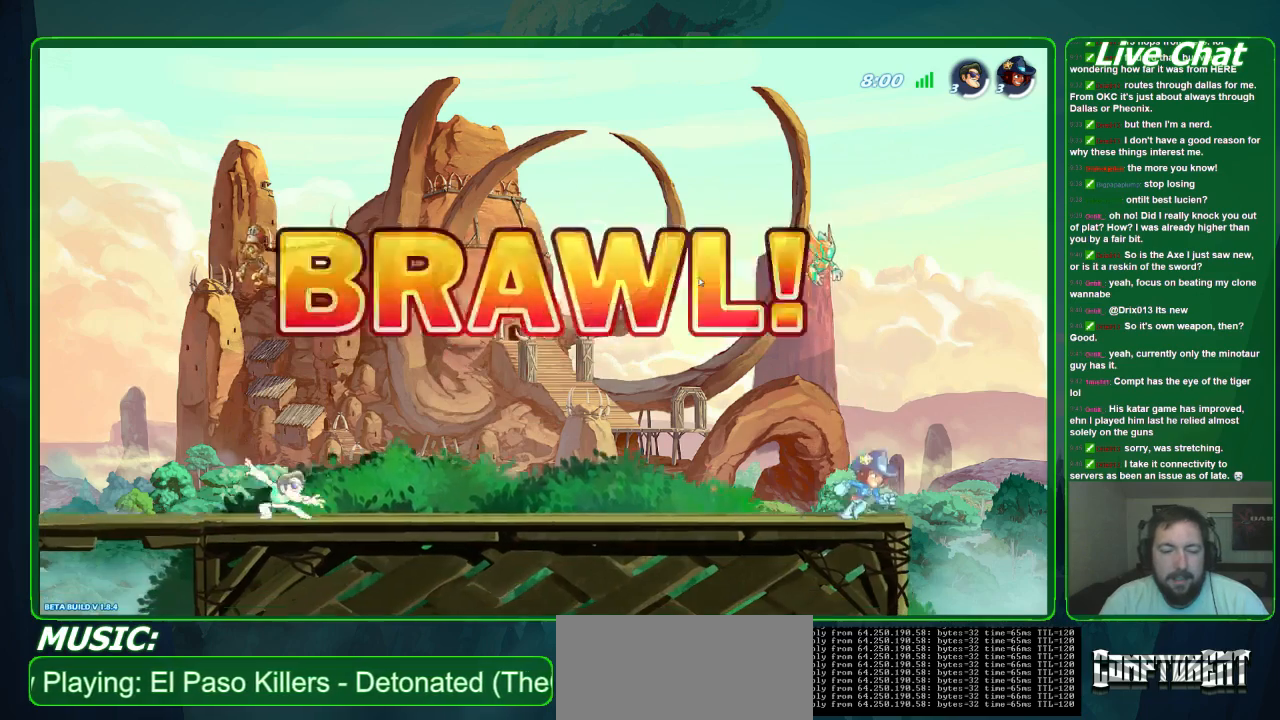
{"buttons": [], "left_stick": "center", "events": [[500, "left_stick", "center"]]}
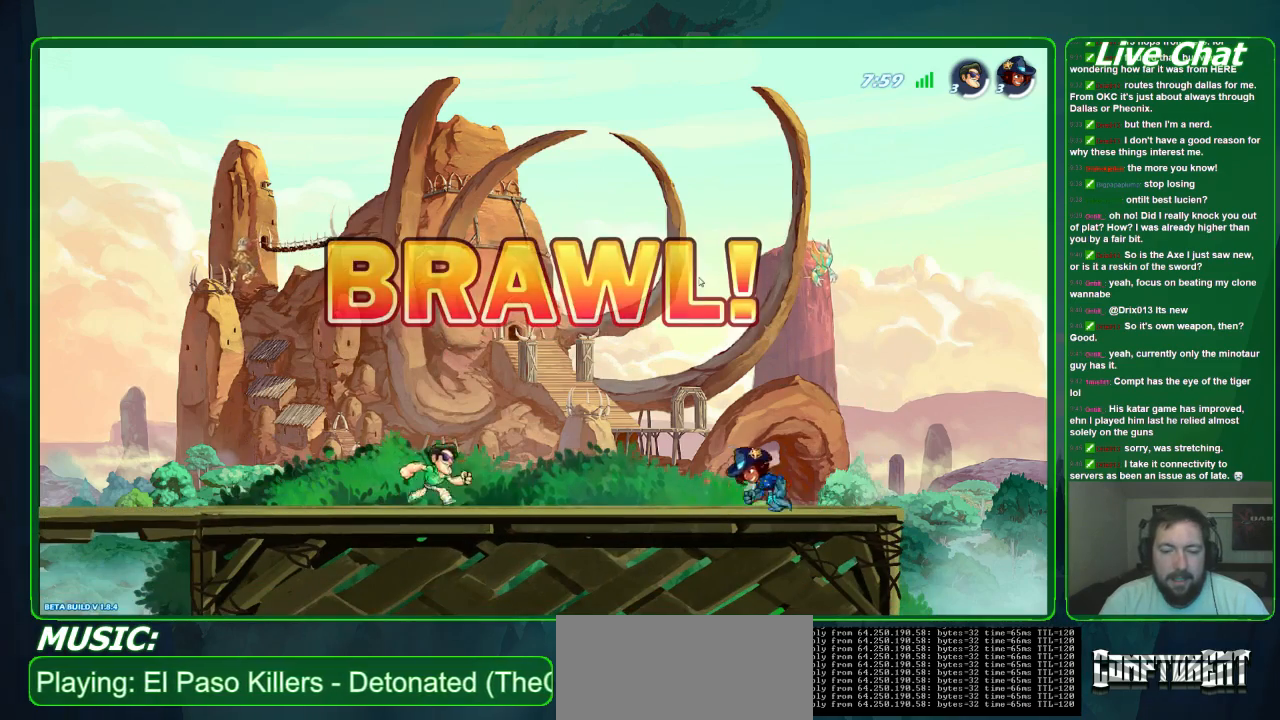
{"buttons": [], "left_stick": "left", "events": [[67, "left_stick", "left"]]}
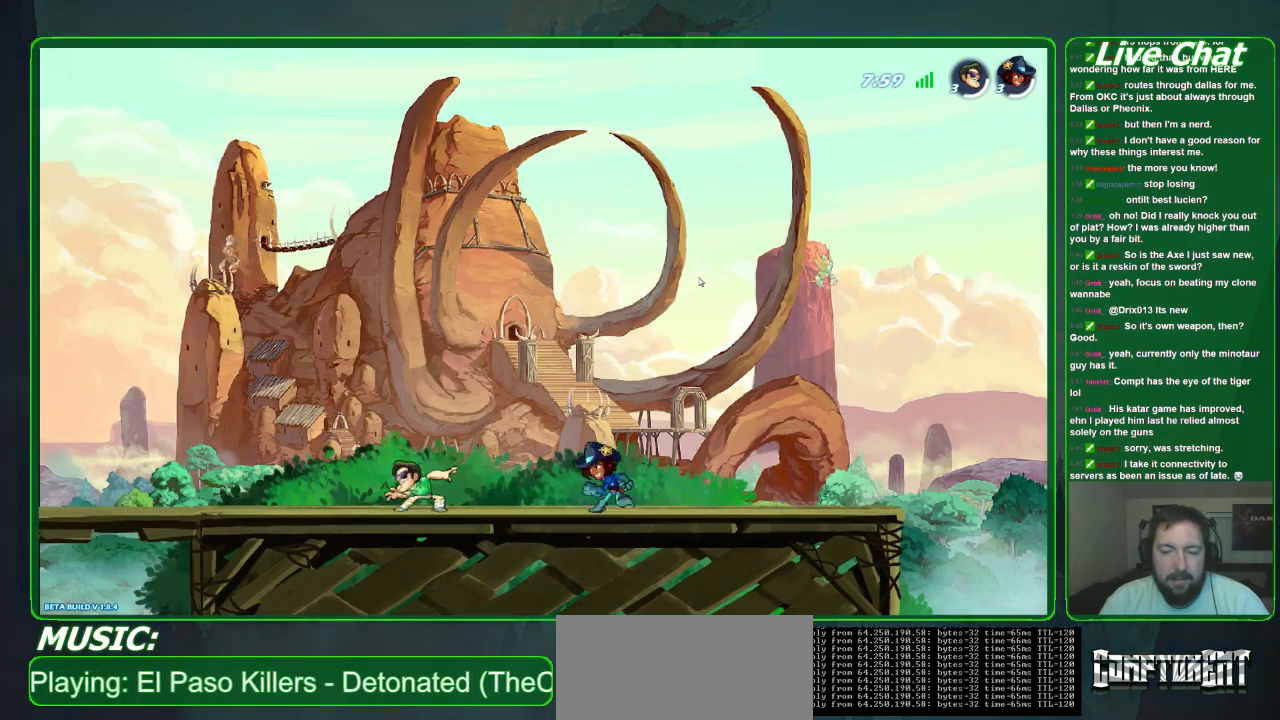
{"buttons": [], "left_stick": "left", "events": []}
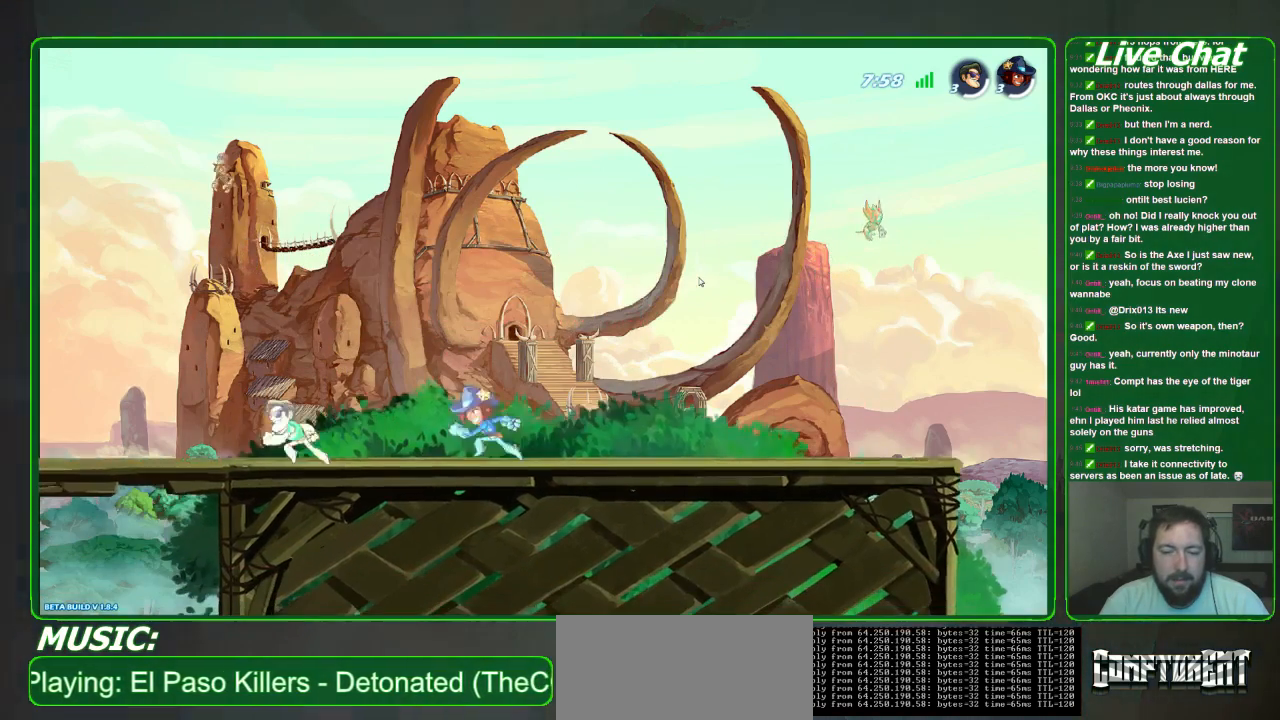
{"buttons": [], "left_stick": "left", "events": []}
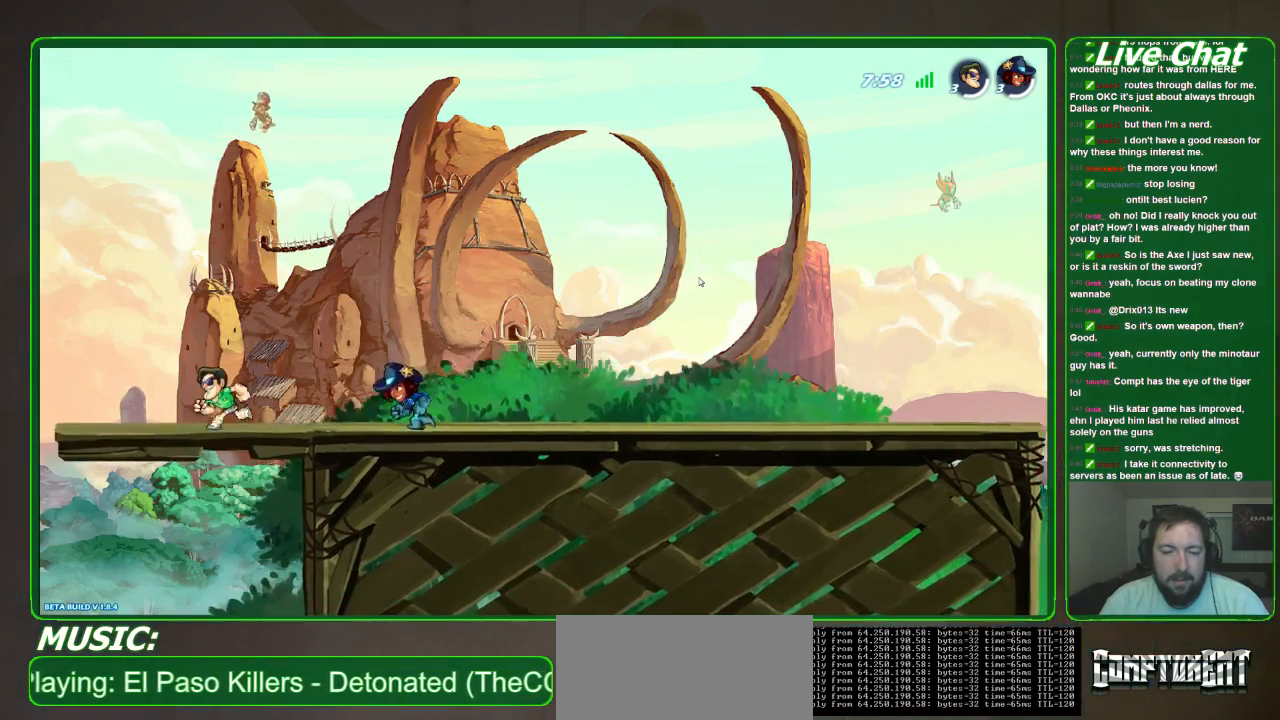
{"buttons": [], "left_stick": "down", "events": [[67, "left_stick", "down-left"], [167, "left_stick", "down"]]}
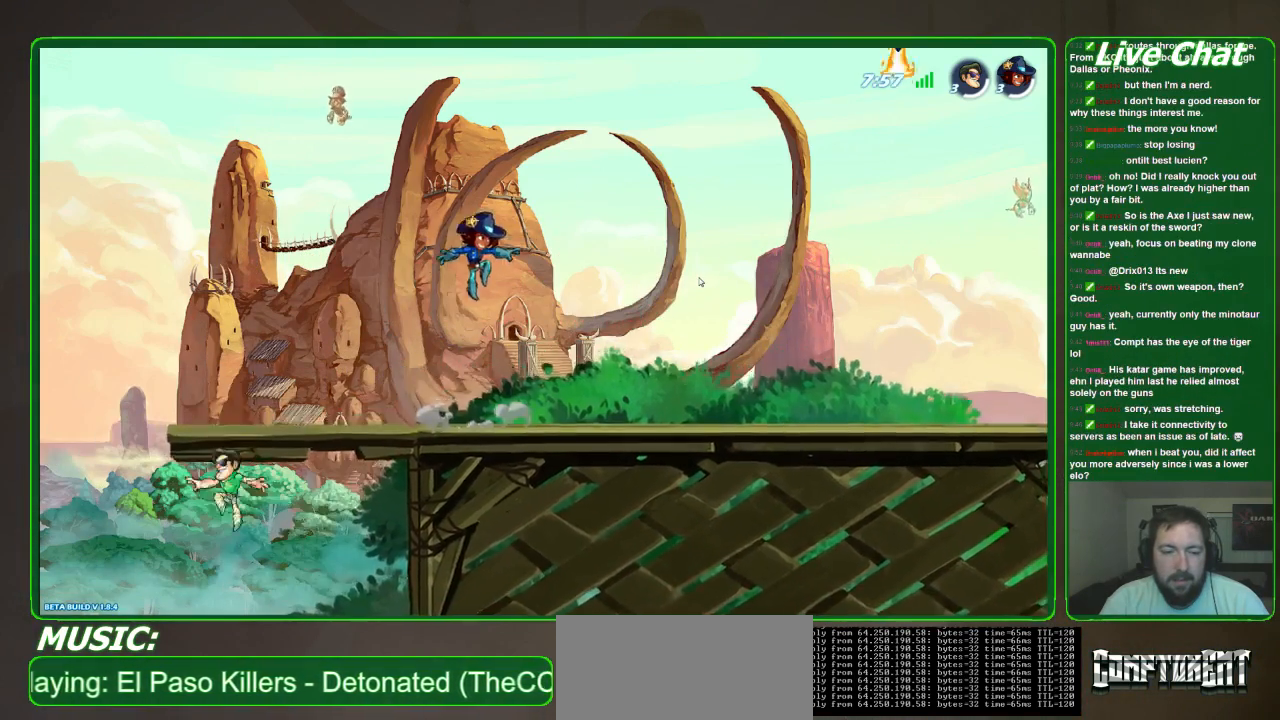
{"buttons": [], "left_stick": "up-left", "events": [[33, "left_stick", "down-right"], [167, "left_stick", "right"], [300, "A", "down"], [467, "A", "up"], [500, "left_stick", "up-left"]]}
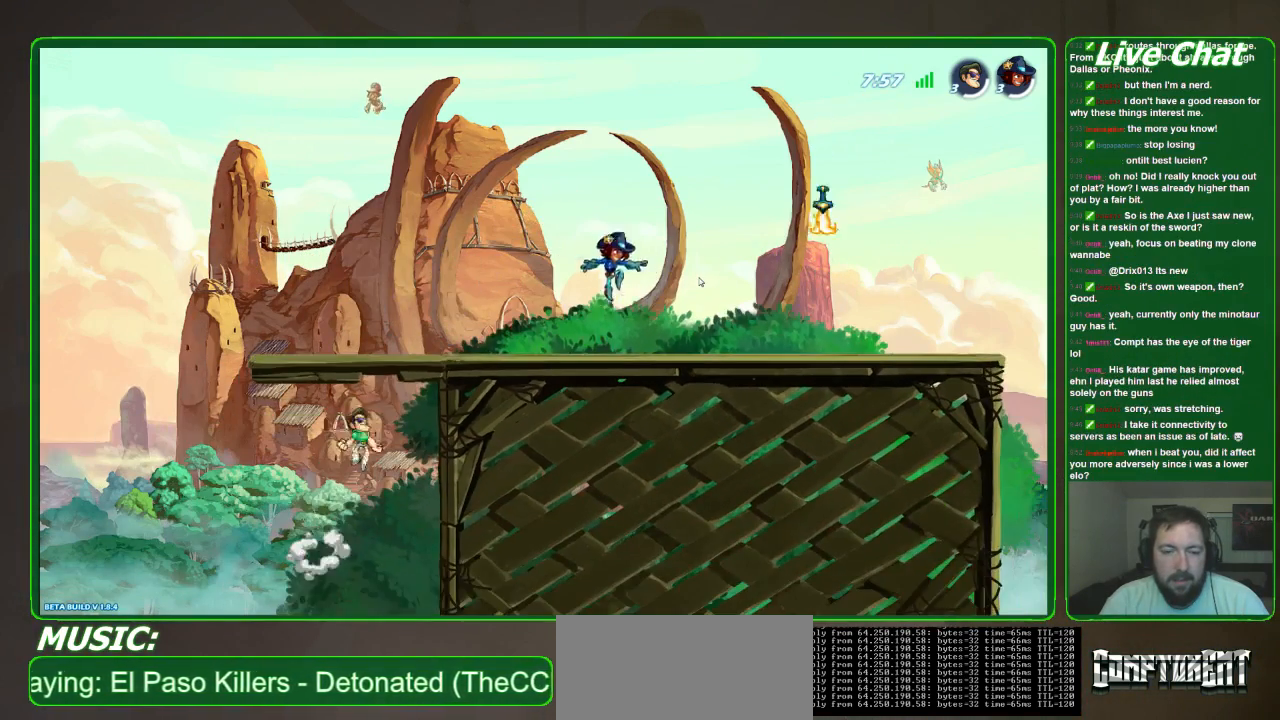
{"buttons": ["A"], "left_stick": "up-right", "events": [[267, "left_stick", "up-right"], [467, "A", "down"]]}
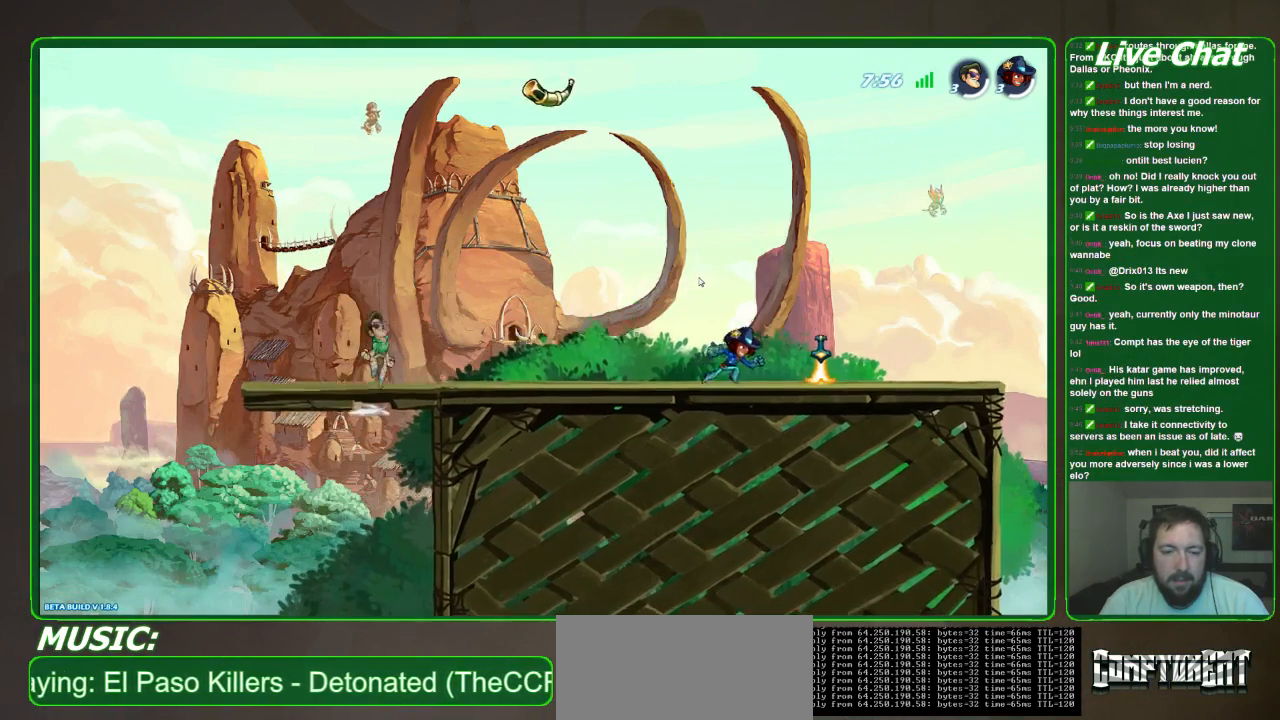
{"buttons": [], "left_stick": "center", "events": [[33, "A", "up"], [33, "left_stick", "center"], [133, "left_stick", "left"], [367, "left_stick", "center"]]}
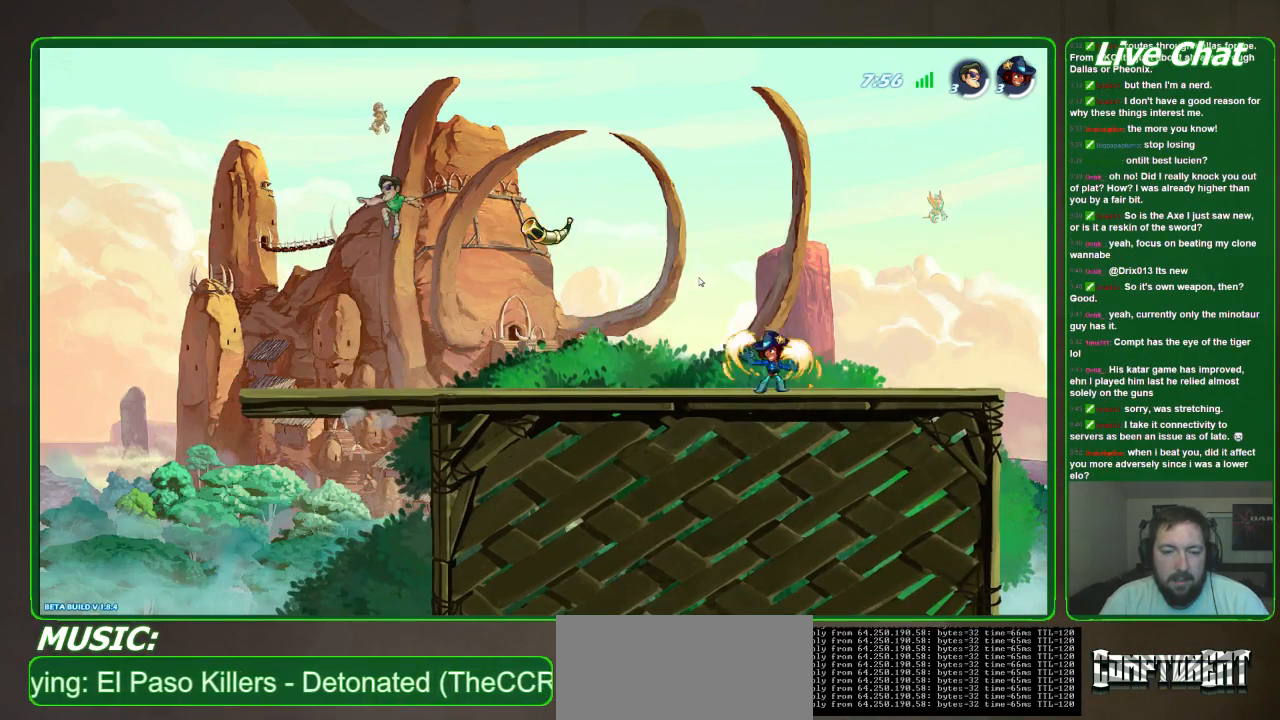
{"buttons": [], "left_stick": "left", "events": [[367, "left_stick", "left"]]}
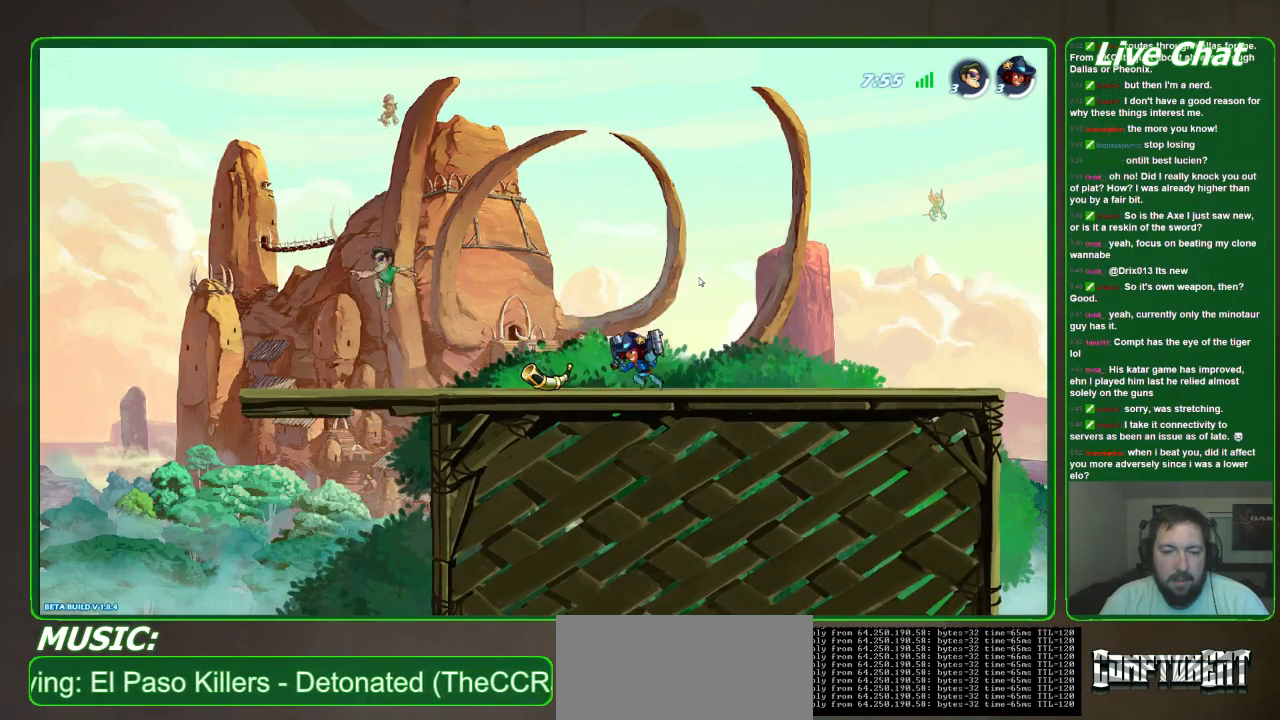
{"buttons": [], "left_stick": "right", "events": [[67, "left_stick", "center"], [233, "left_stick", "right"]]}
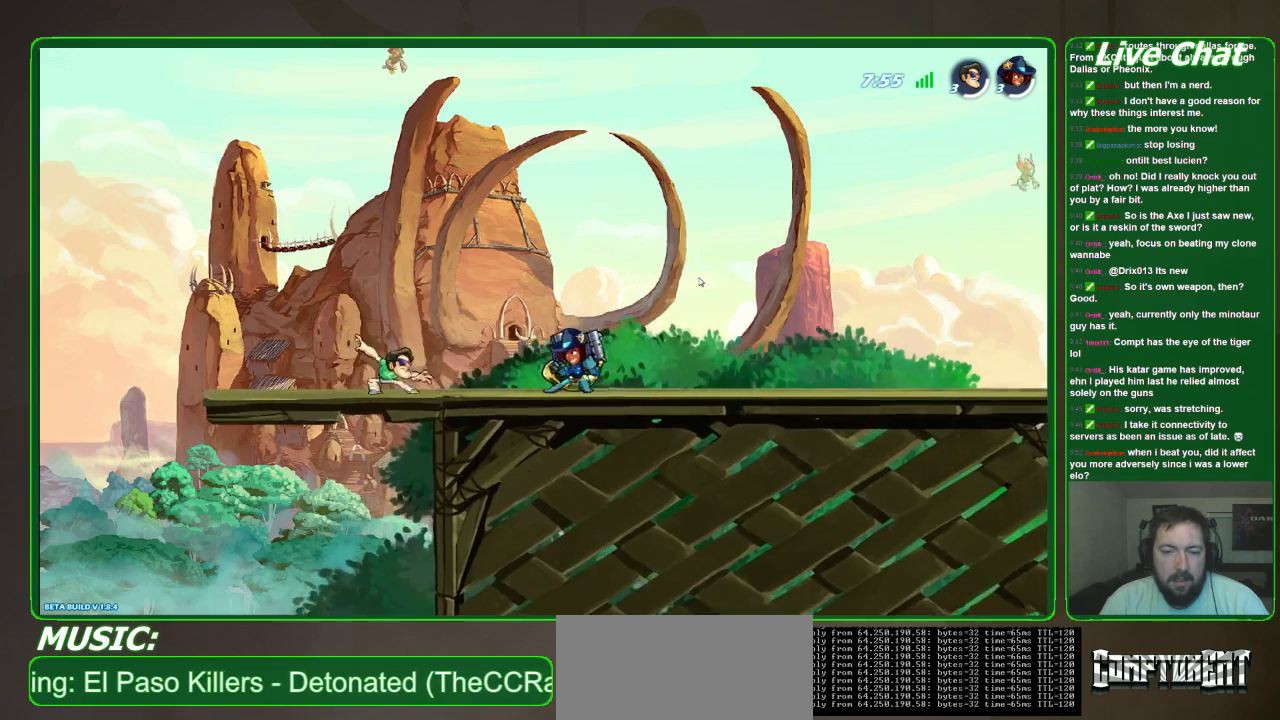
{"buttons": [], "left_stick": "down-right", "events": [[267, "R2", "down"], [400, "R2", "up"], [500, "left_stick", "down-right"]]}
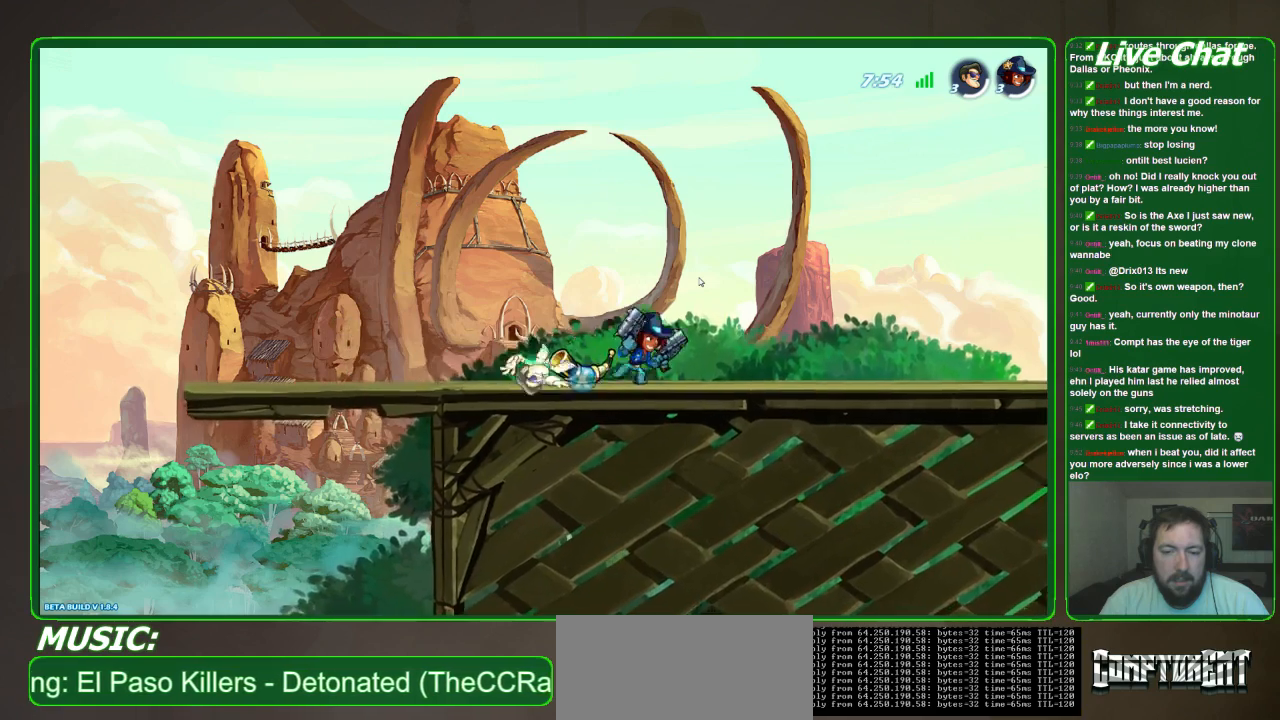
{"buttons": ["X"], "left_stick": "down-right", "events": [[333, "X", "down"], [433, "X", "up"], [467, "X", "down"]]}
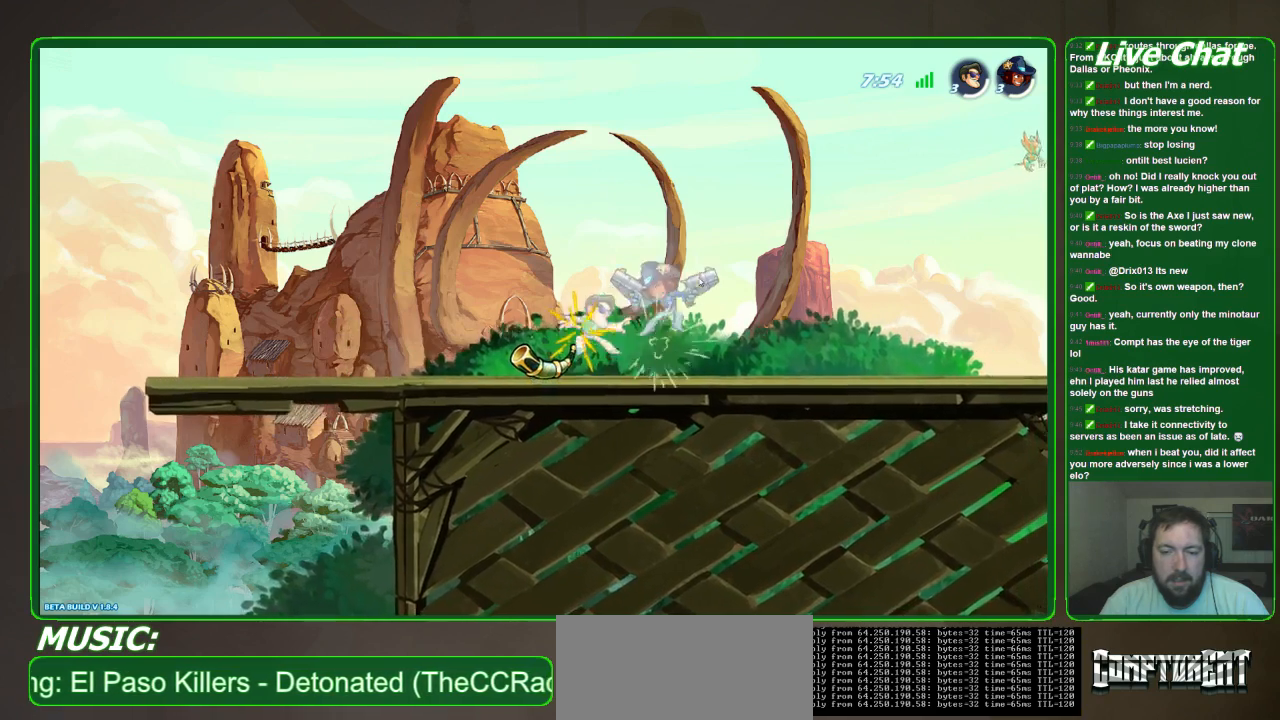
{"buttons": ["A"], "left_stick": "up-right", "events": [[100, "X", "up"], [500, "A", "down"], [500, "left_stick", "up-right"]]}
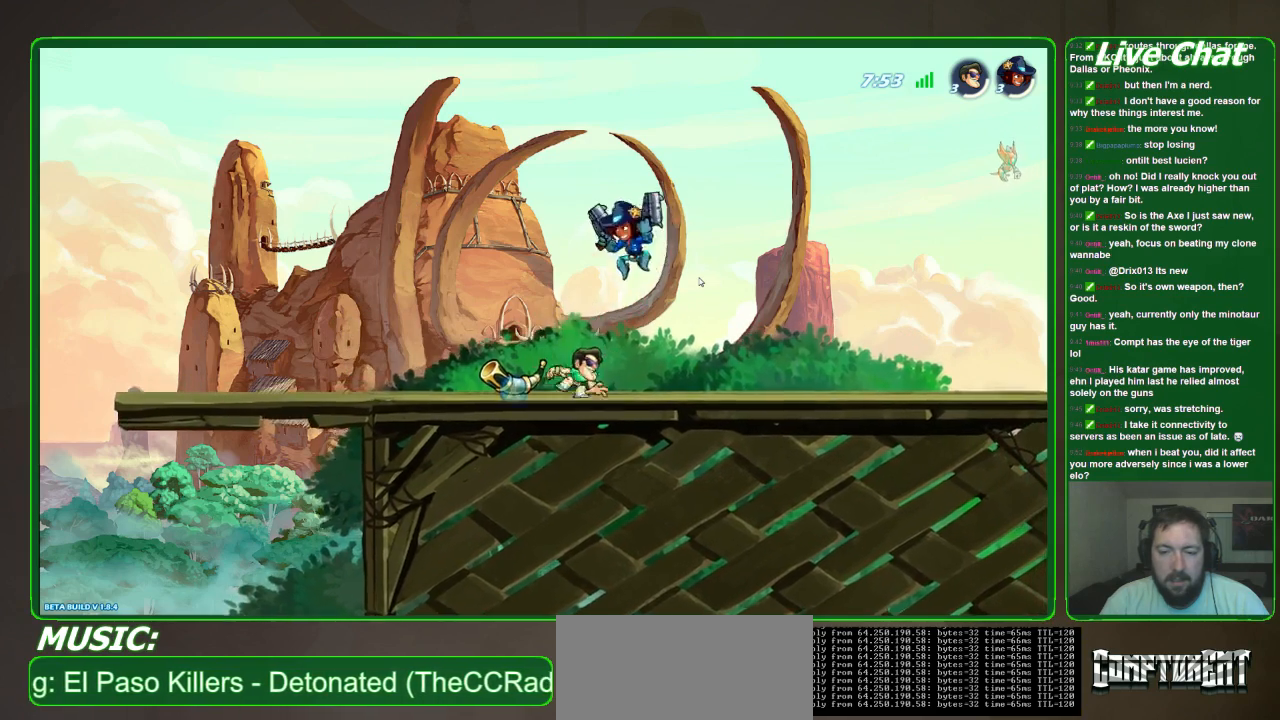
{"buttons": ["X"], "left_stick": "up"}
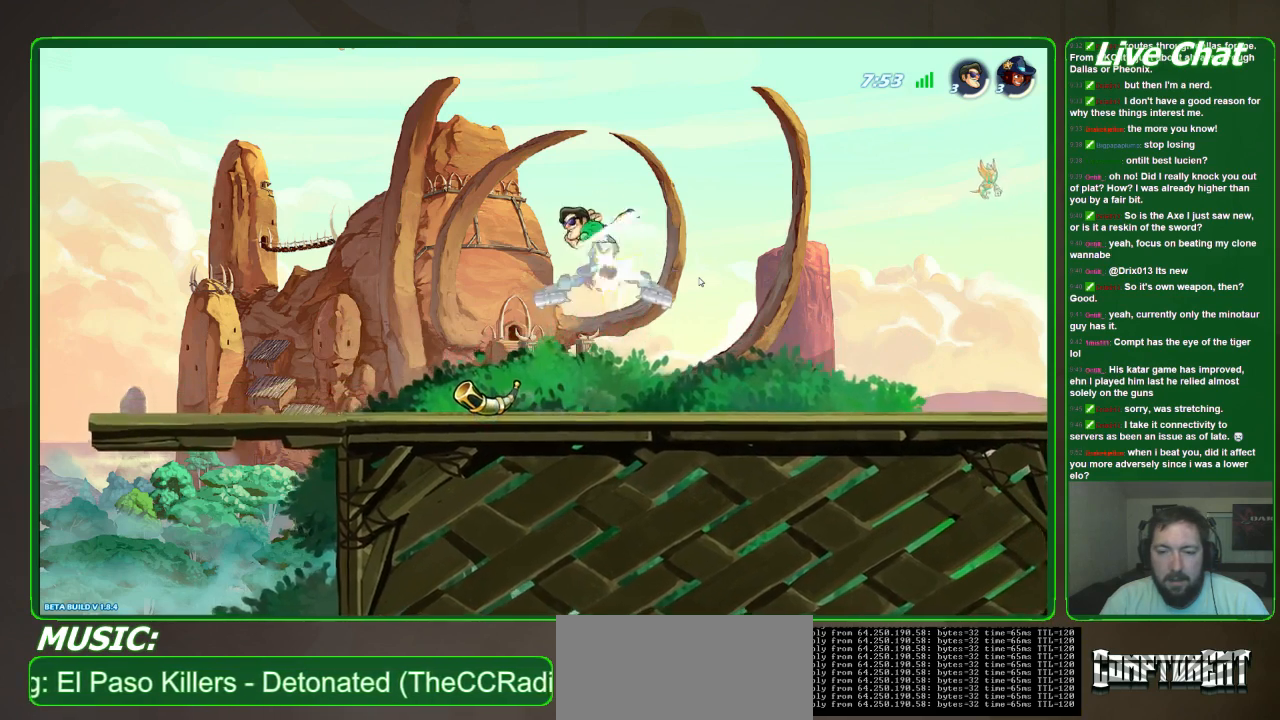
{"buttons": [], "left_stick": "up", "events": [[33, "X", "up"], [33, "left_stick", "up-left"], [167, "X", "down"], [200, "left_stick", "up"], [267, "X", "up"], [333, "X", "down"], [467, "X", "up"]]}
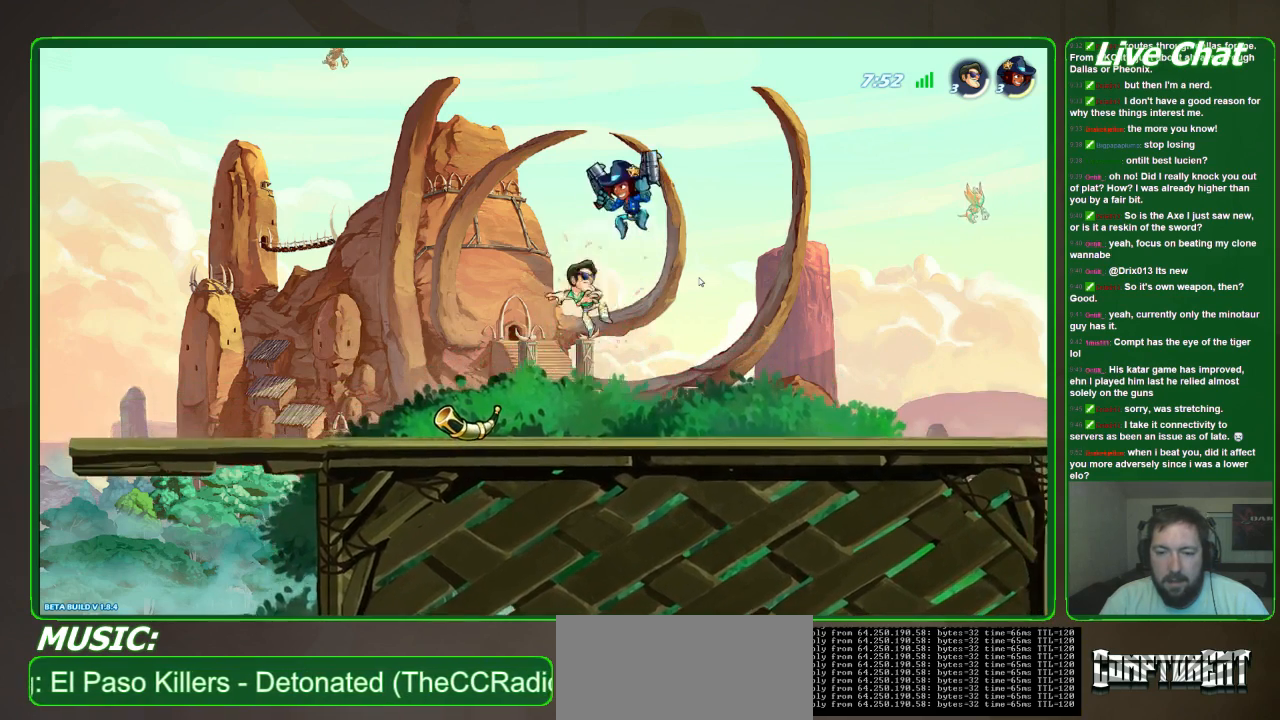
{"buttons": ["X"], "left_stick": "left", "events": [[33, "left_stick", "up-left"], [133, "left_stick", "left"], [500, "X", "down"]]}
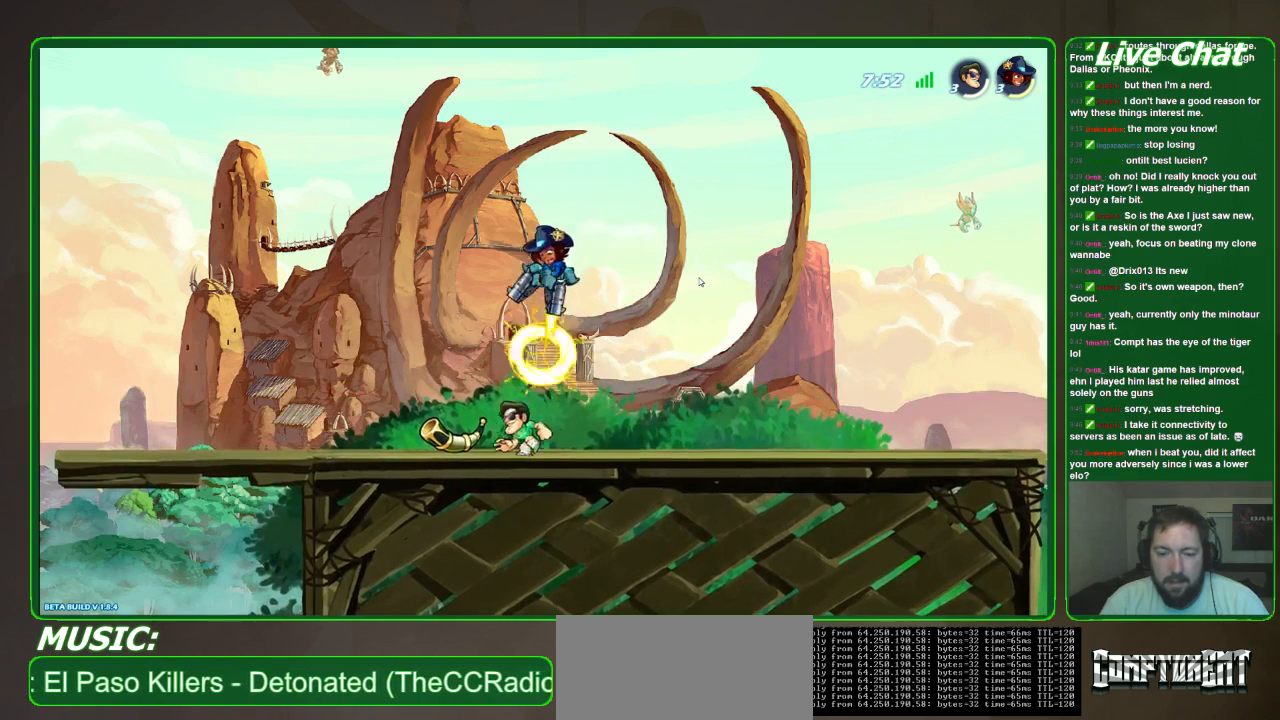
{"buttons": [], "left_stick": "right", "events": [[67, "R2", "down"], [100, "left_stick", "right"], [133, "X", "up"], [200, "R2", "up"]]}
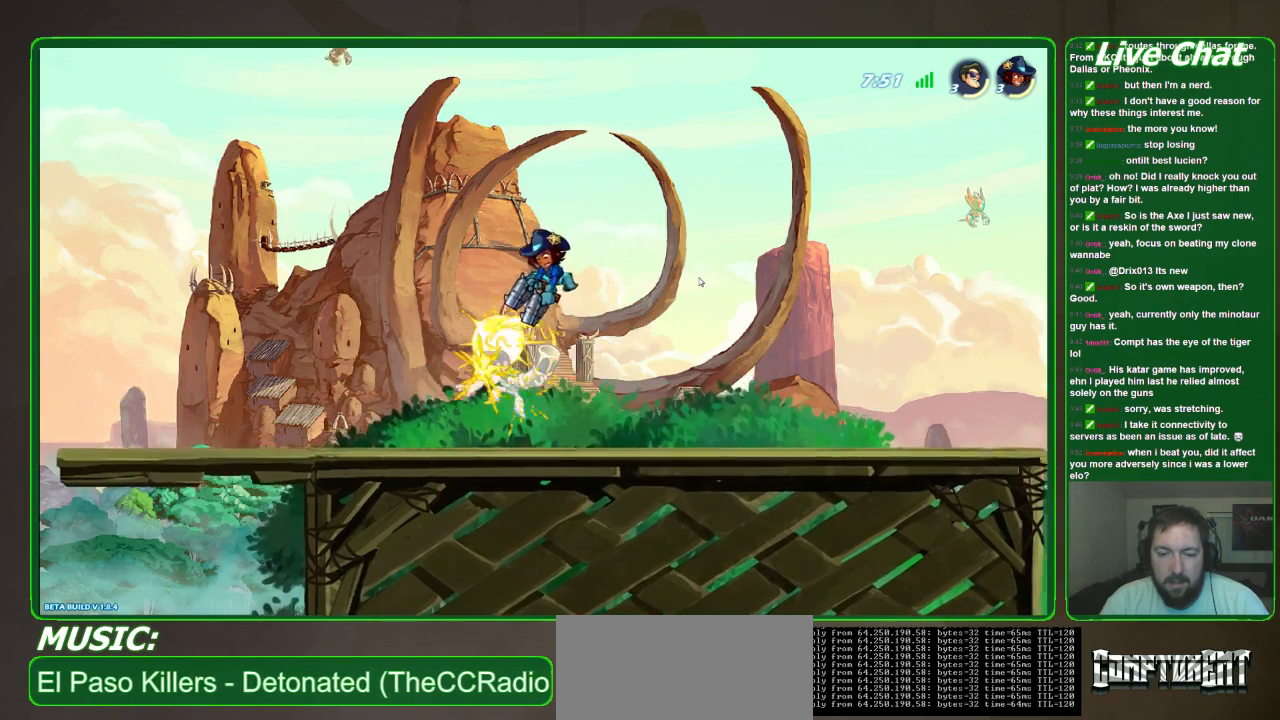
{"buttons": [], "left_stick": "right", "events": [[333, "R2", "down"], [433, "R2", "up"]]}
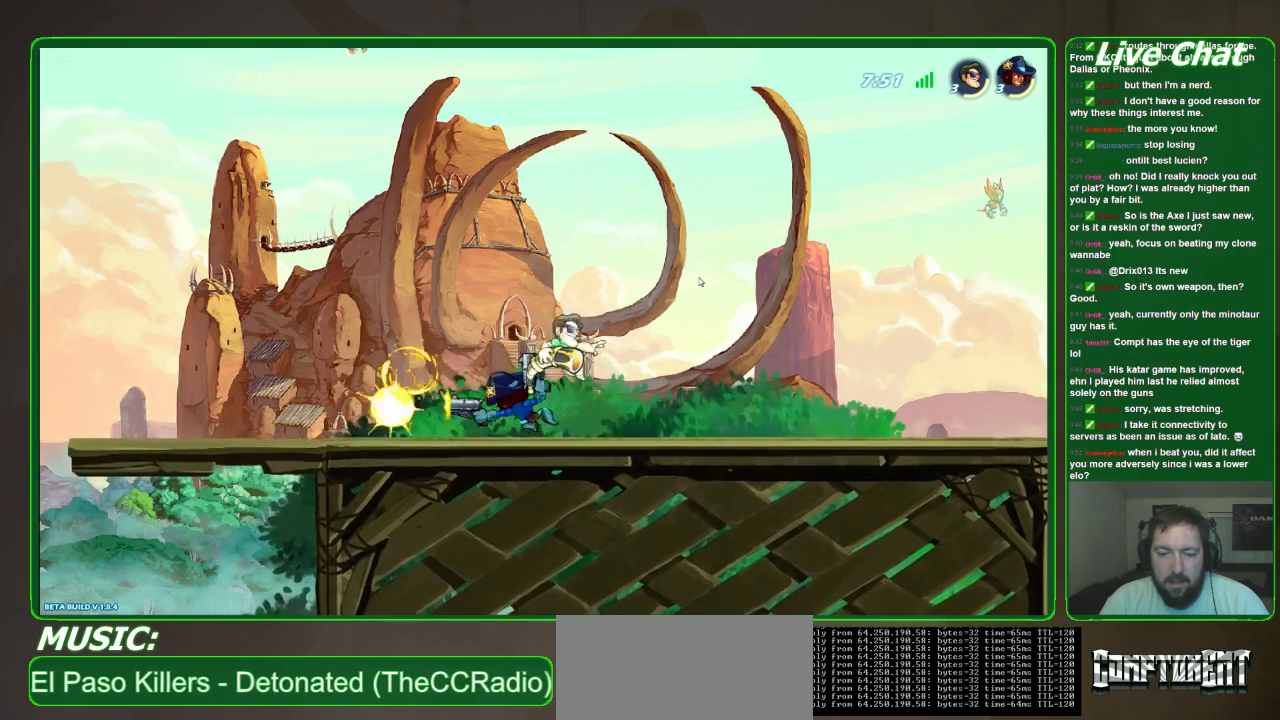
{"buttons": ["X"], "left_stick": "right", "events": [[467, "X", "down"]]}
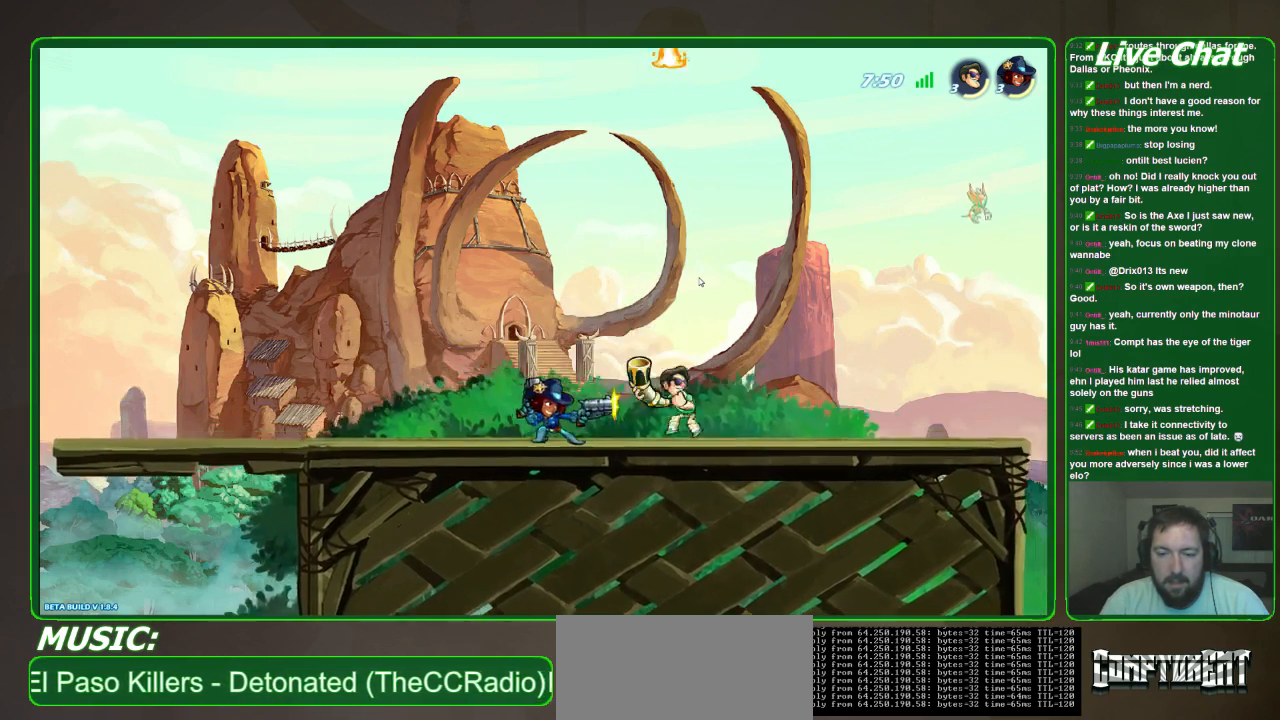
{"buttons": [], "left_stick": "right", "events": [[100, "X", "up"]]}